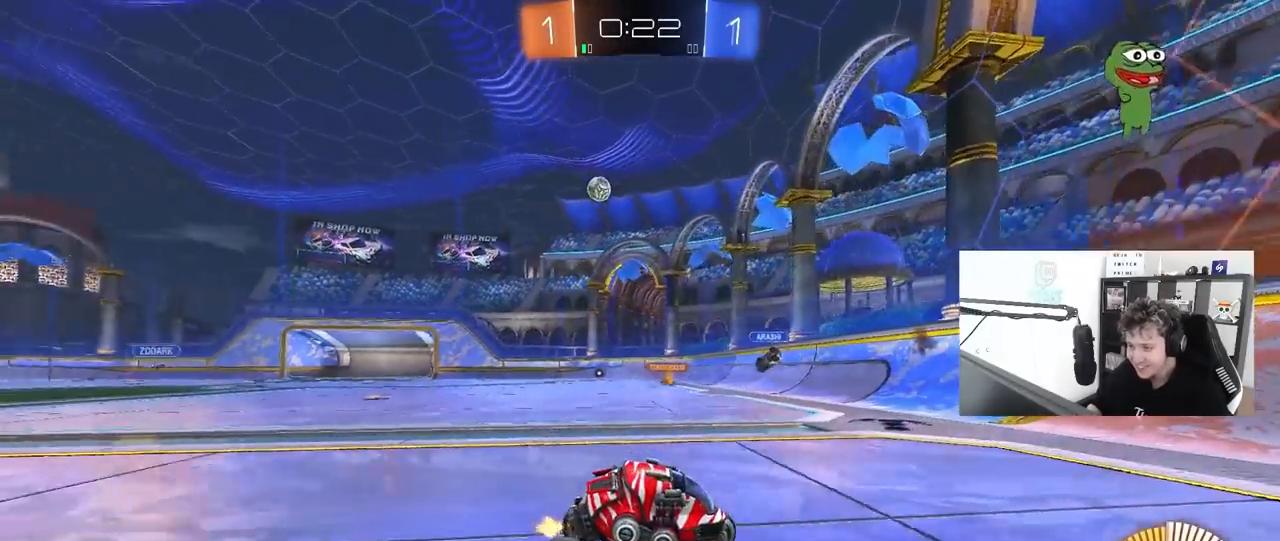
Gameplay with keyboard and mouse; each line is a JSON object with the keys and mouse buttons held at the frame after it. "events" lists presses ("down") and releases ("up") of "1", "2", "3", "4", "5", "a", "alt", "c", "caps_lock", "ctrl", "d", "e", "f", "g", "q", "r", "s", "shift", "space", "t", "tab", "v", "w", "x", "z", "mouse_left", "mouse_wheel" and "mouse_right" between this image and that frame as [ms after this image, input, new state], when the widget could be followed in between. "mouse_left", "mouse_wheel", "mouse_right" = the "left", "wheel", "right" buttons of the "mouse" list. No other keys are recorded. "wheel" means that the mouse wheel is clicked or scrolled. "mouse_move" is the direction in which the mouse moves at that frame (one of eight, or "still"), when it could be read.
{"keys": ["a", "s", "shift"], "mouse": [], "mouse_move": "still", "events": [[17, "shift", "down"], [117, "shift", "up"], [450, "shift", "down"], [450, "w", "up"], [500, "s", "down"]]}
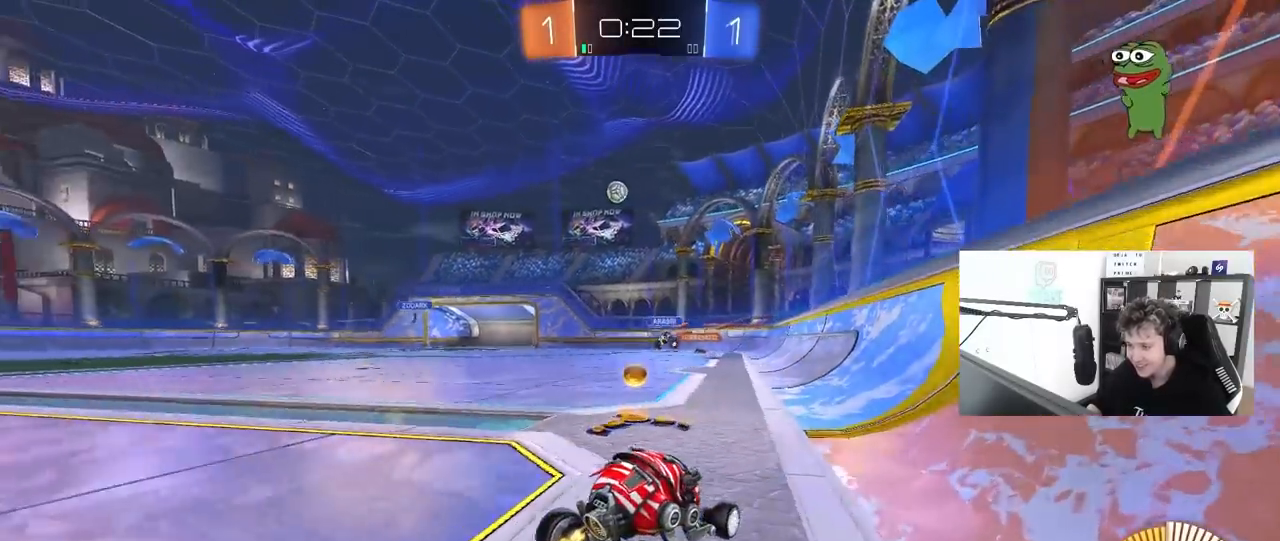
{"keys": ["a", "w"], "mouse": [], "mouse_move": "still", "events": [[33, "shift", "up"], [267, "s", "up"], [317, "a", "up"], [317, "mouse_left", "down"], [417, "a", "down"], [417, "w", "down"], [500, "mouse_left", "up"]]}
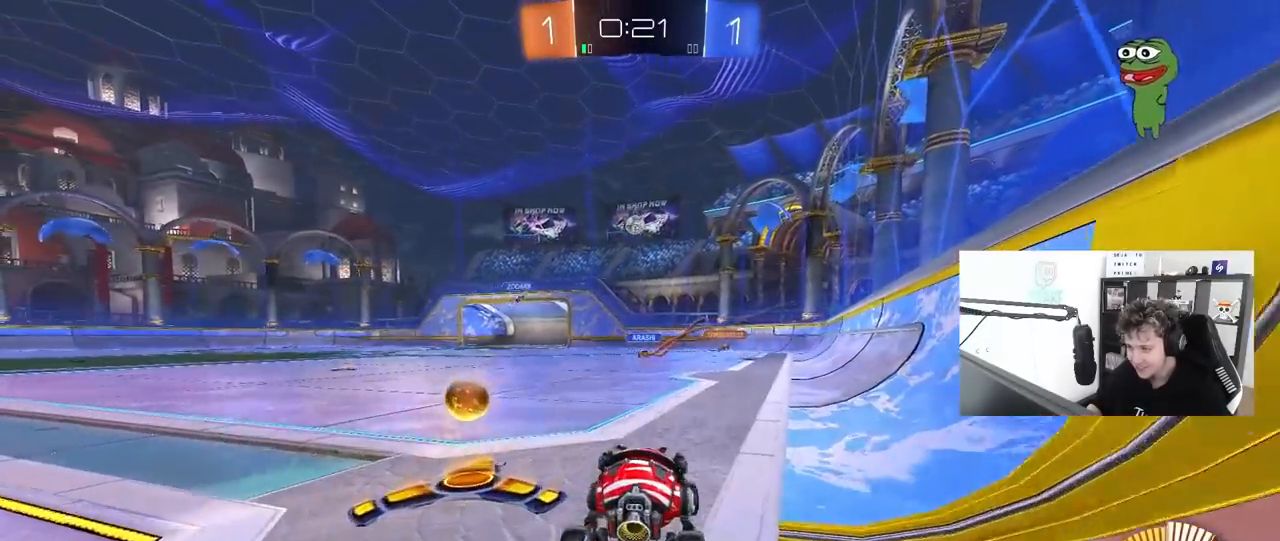
{"keys": ["w"], "mouse": [], "mouse_move": "still", "events": [[50, "a", "up"], [100, "d", "down"], [383, "d", "up"]]}
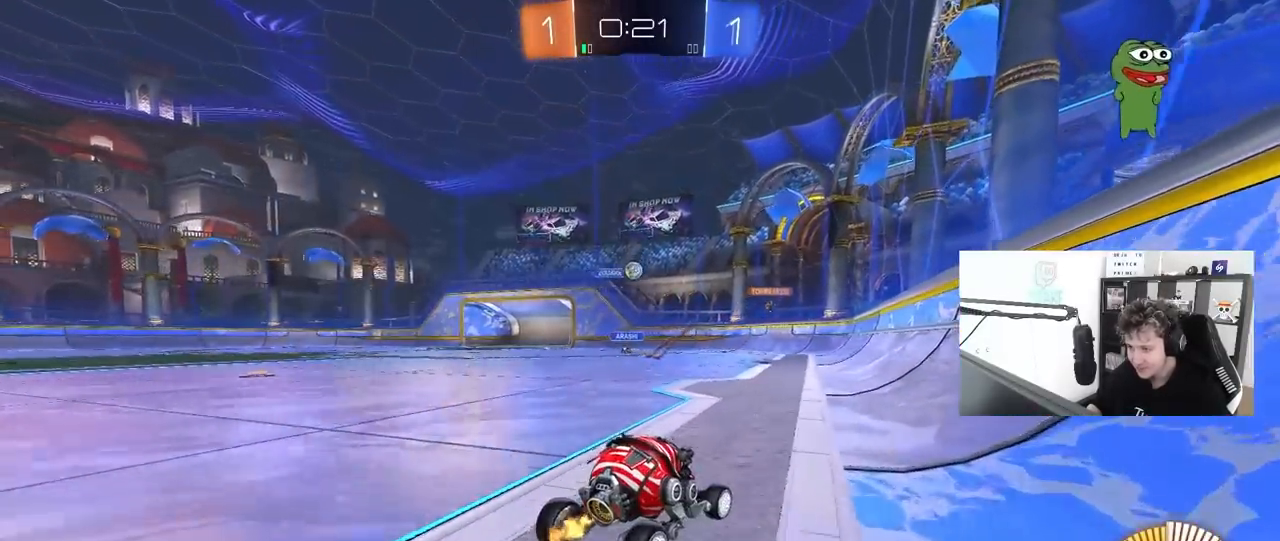
{"keys": ["a", "shift"], "mouse": [], "mouse_move": "still", "events": [[350, "a", "down"], [400, "w", "up"], [450, "shift", "down"]]}
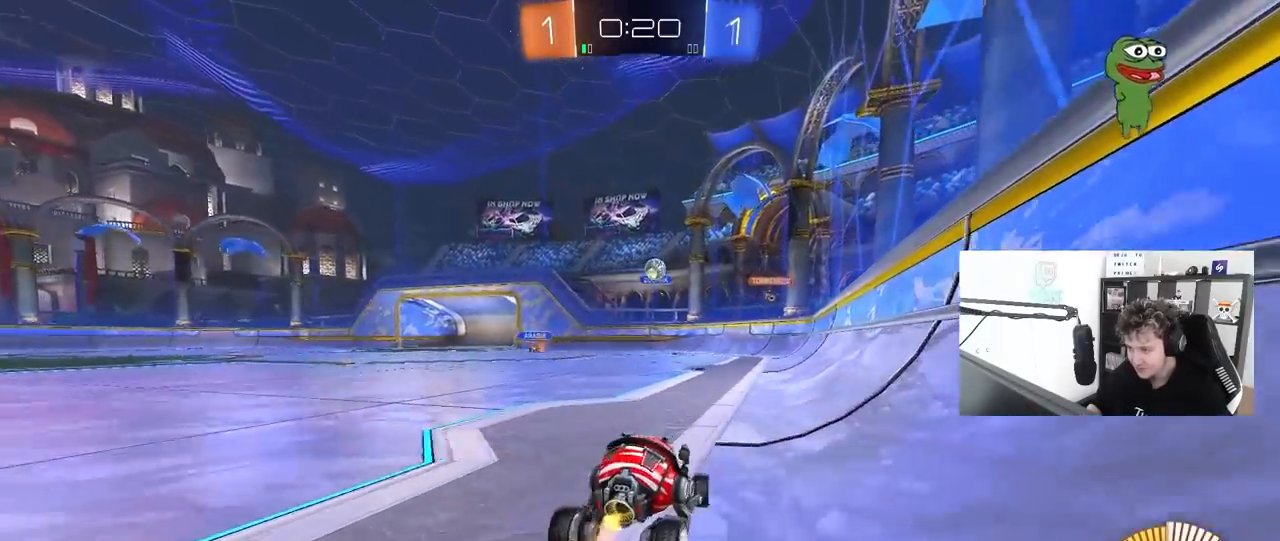
{"keys": ["a", "w"], "mouse": [], "mouse_move": "still", "events": [[33, "shift", "up"], [83, "s", "down"], [233, "s", "up"], [417, "w", "down"]]}
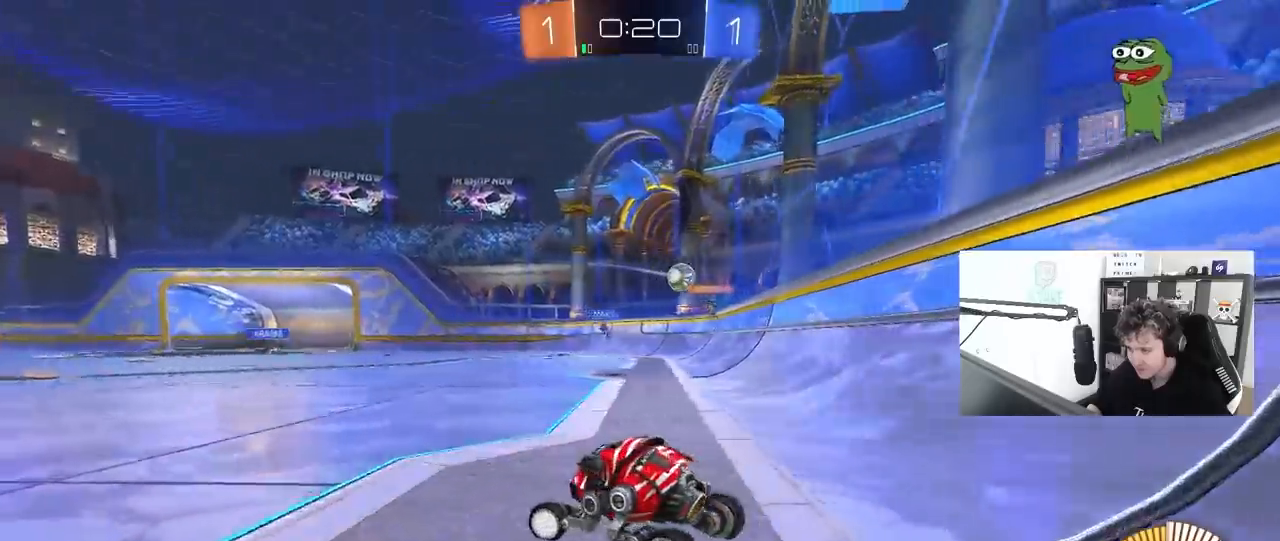
{"keys": ["a", "w"], "mouse": [], "mouse_move": "still", "events": []}
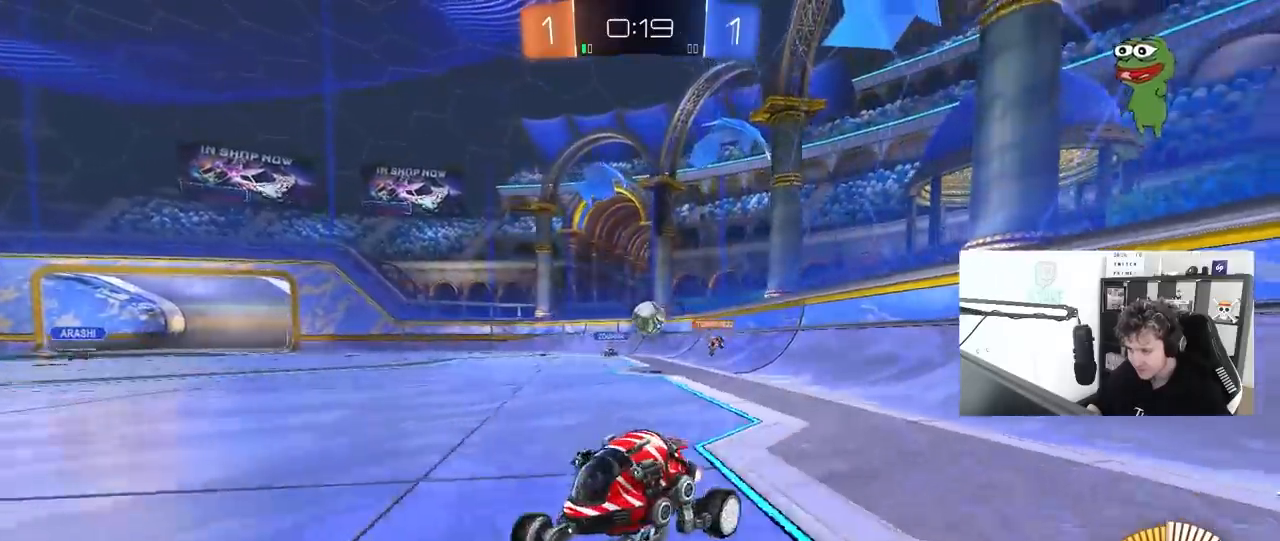
{"keys": ["w"], "mouse": [], "mouse_move": "still", "events": [[67, "a", "up"], [250, "a", "down"], [450, "a", "up"]]}
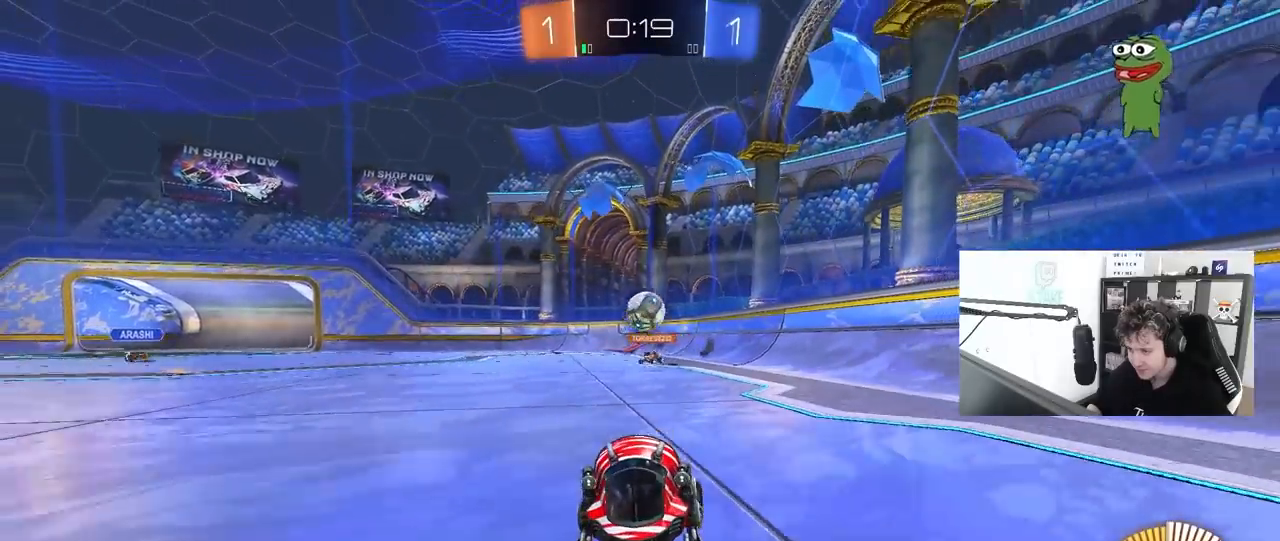
{"keys": ["w"], "mouse": [], "mouse_move": "still", "events": [[83, "mouse_left", "down"], [183, "a", "down"], [283, "a", "up"], [283, "d", "down"], [417, "d", "up"], [500, "mouse_left", "up"]]}
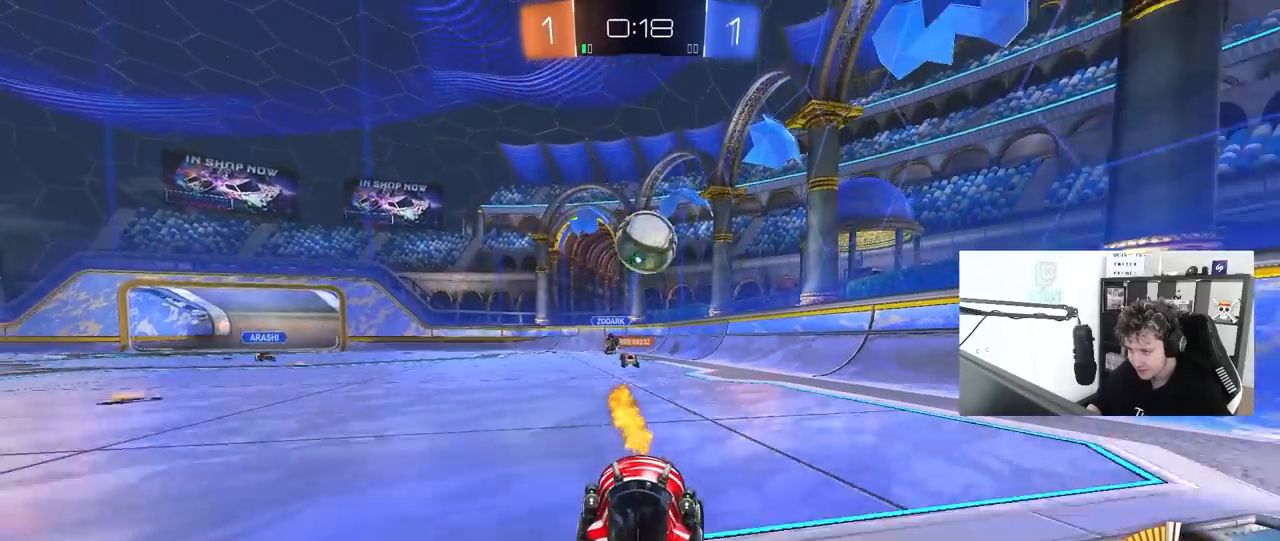
{"keys": ["w"], "mouse": [], "mouse_move": "still", "events": [[250, "mouse_left", "down"], [483, "mouse_left", "up"]]}
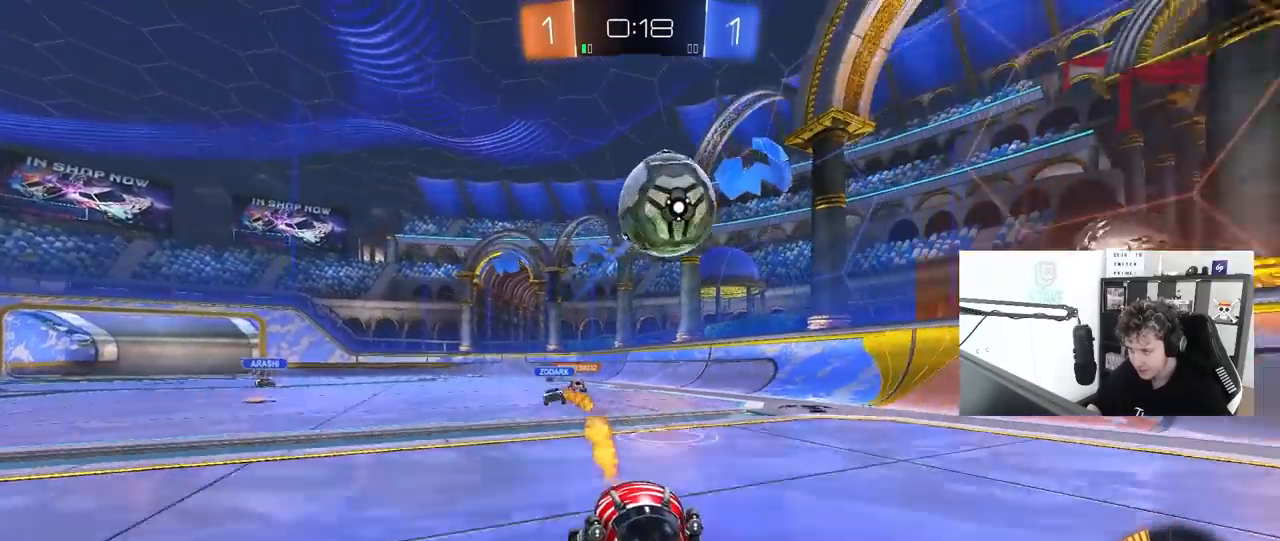
{"keys": ["w"], "mouse": [], "mouse_move": "left", "events": [[67, "mouse_left", "down"], [217, "a", "down"], [300, "a", "up"], [400, "mouse_left", "up"]]}
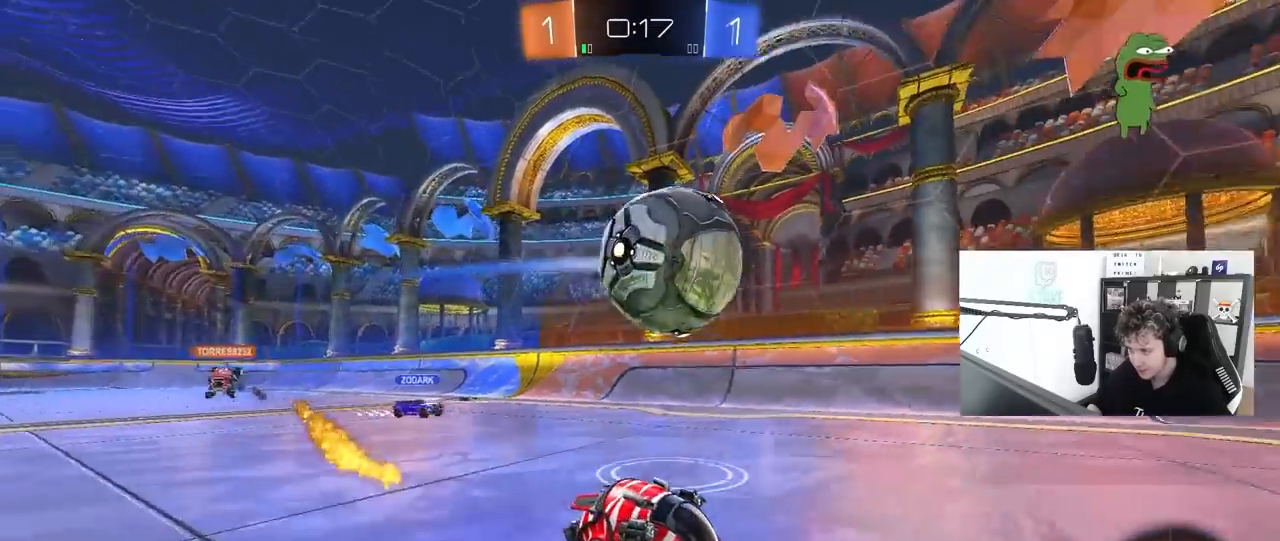
{"keys": ["a", "w"], "mouse": ["left"], "mouse_move": "down-left", "events": [[33, "mouse_left", "down"], [83, "a", "down"], [83, "shift", "down"], [183, "mouse_left", "up"], [183, "shift", "up"], [233, "mouse_left", "down"]]}
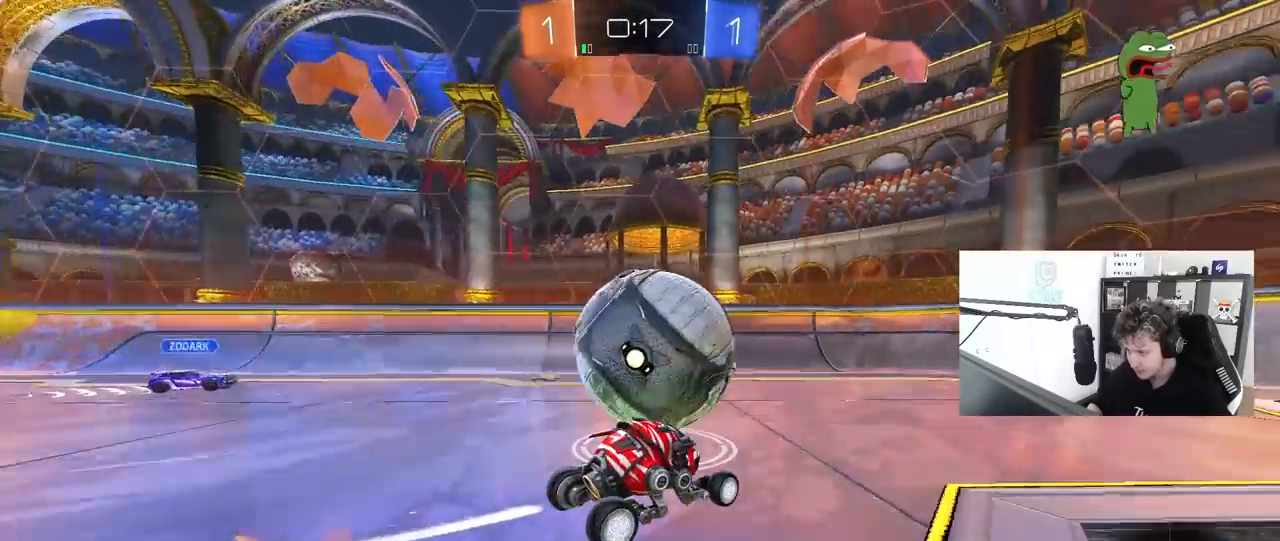
{"keys": ["w"], "mouse": [], "mouse_move": "still", "events": [[17, "a", "up"], [17, "d", "down"], [17, "mouse_left", "up"], [283, "d", "up"], [333, "a", "down"], [383, "a", "up"]]}
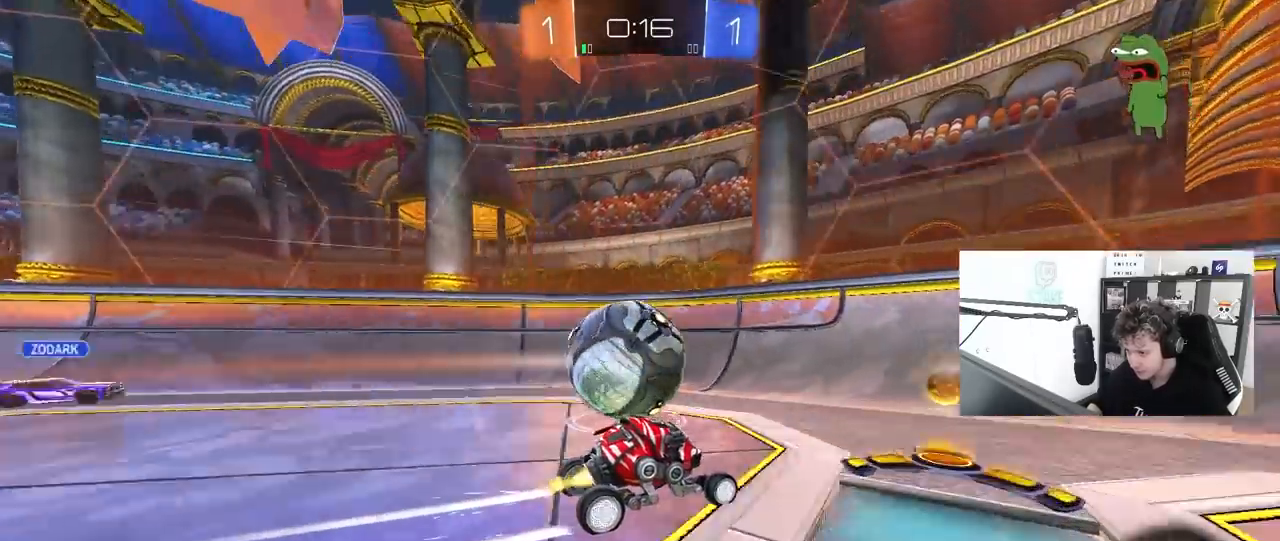
{"keys": ["a", "w"], "mouse": ["left"], "mouse_move": "left", "events": [[17, "a", "down"], [17, "mouse_left", "down"], [67, "shift", "down"], [117, "shift", "up"], [217, "mouse_left", "up"], [400, "a", "up"], [450, "mouse_left", "down"], [500, "a", "down"]]}
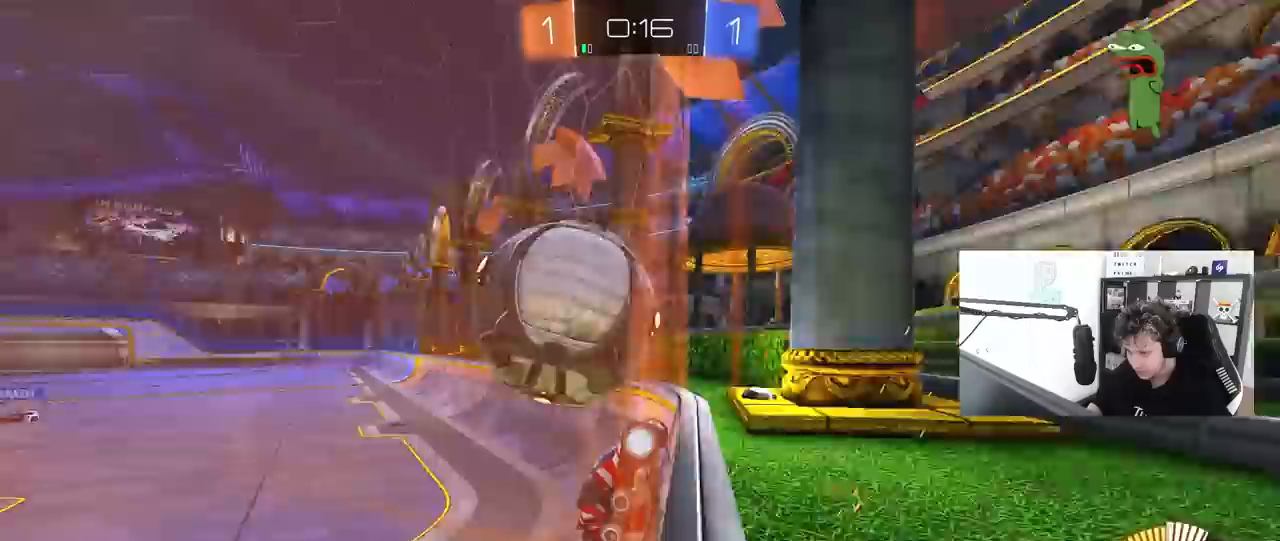
{"keys": ["d", "shift", "w"], "mouse": [], "mouse_move": "still", "events": [[83, "a", "up"], [83, "d", "down"], [267, "mouse_left", "up"], [267, "shift", "down"], [317, "shift", "up"], [417, "shift", "down"]]}
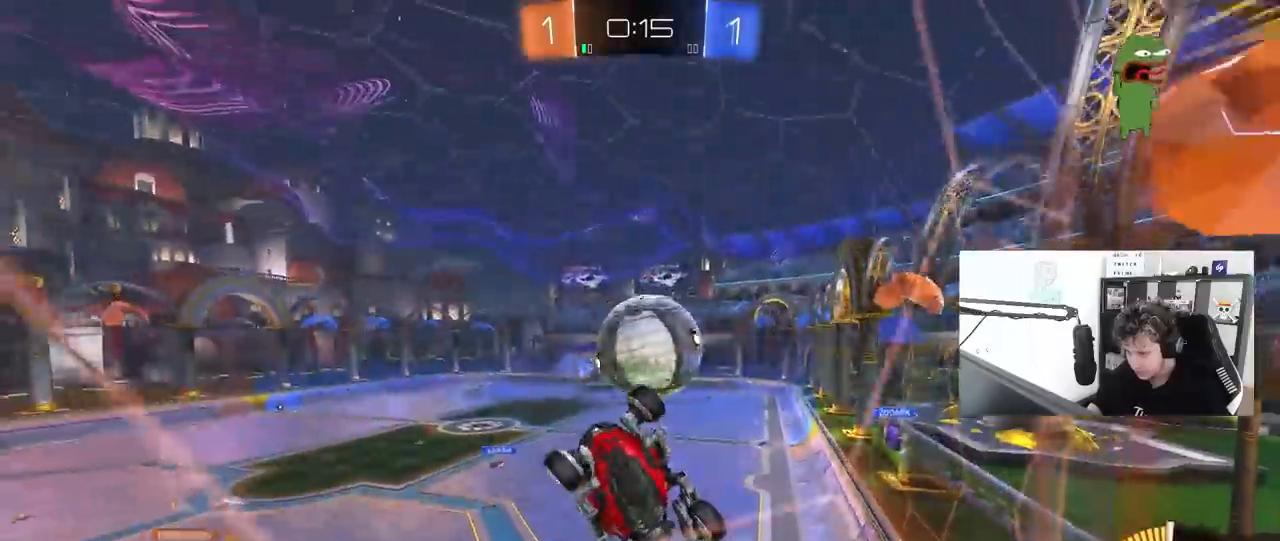
{"keys": ["d", "w"], "mouse": [], "mouse_move": "still", "events": [[100, "shift", "up"], [383, "shift", "down"], [483, "shift", "up"]]}
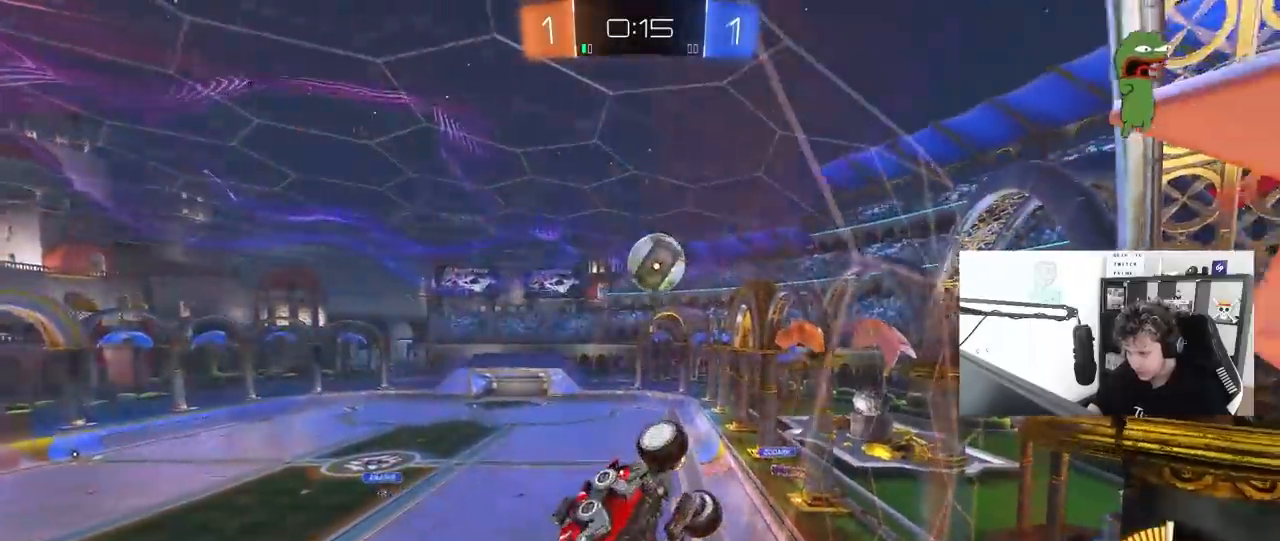
{"keys": ["d", "w"], "mouse": ["left"], "mouse_move": "still", "events": [[167, "mouse_left", "down"]]}
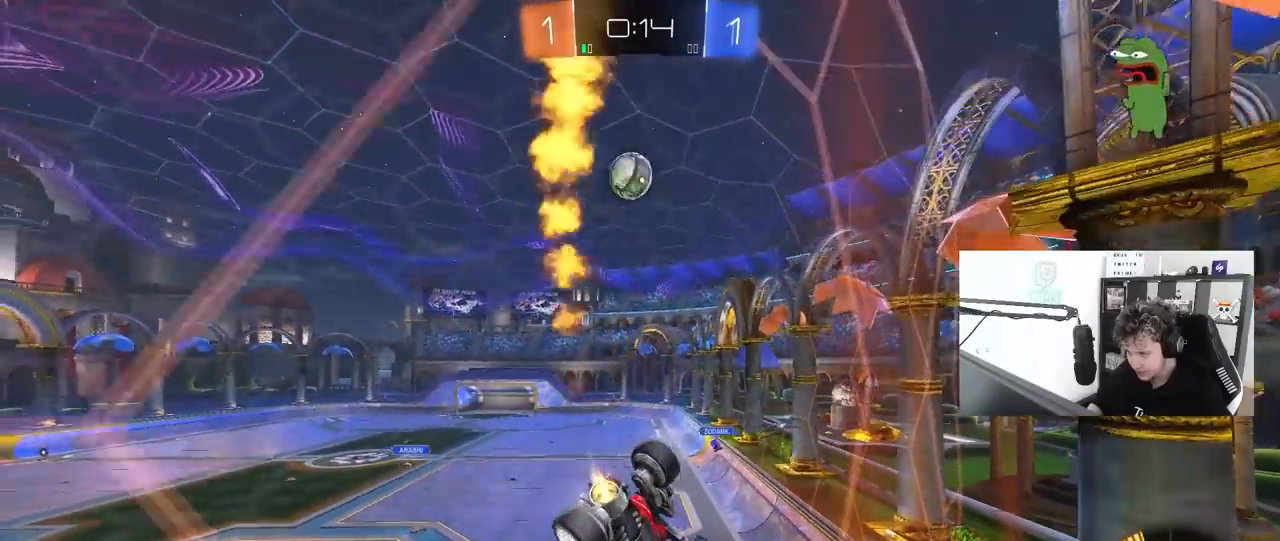
{"keys": ["w"], "mouse": [], "mouse_move": "still", "events": [[133, "d", "up"], [233, "a", "down"], [417, "a", "up"], [417, "mouse_left", "up"]]}
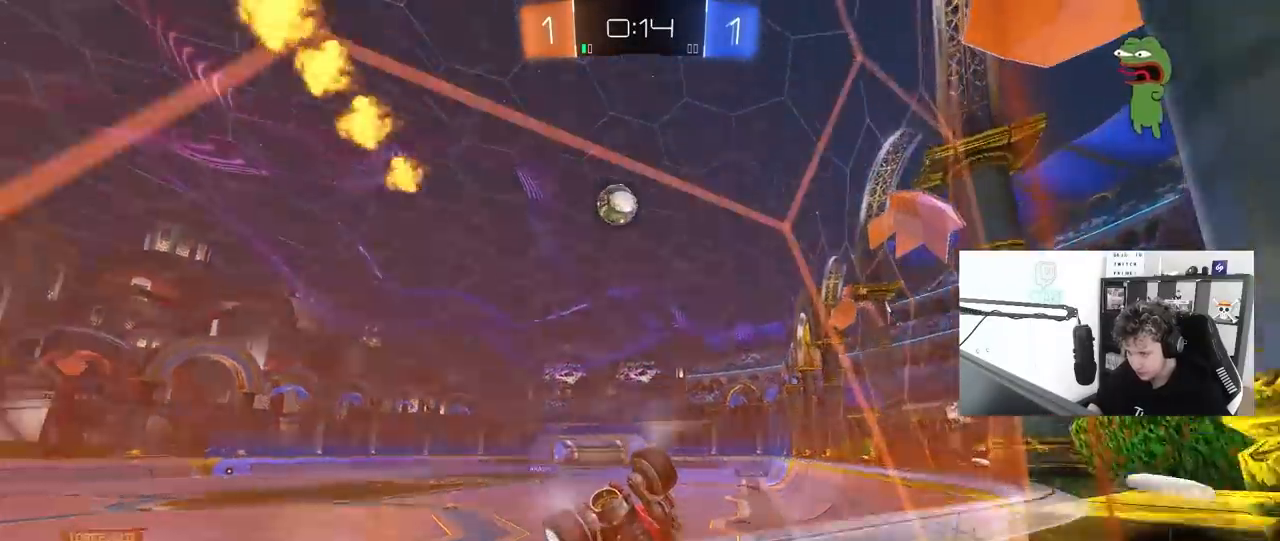
{"keys": ["w"], "mouse": [], "mouse_move": "still", "events": [[50, "mouse_left", "down"], [250, "a", "down"], [333, "a", "up"], [383, "d", "down"], [383, "mouse_left", "up"], [483, "d", "up"]]}
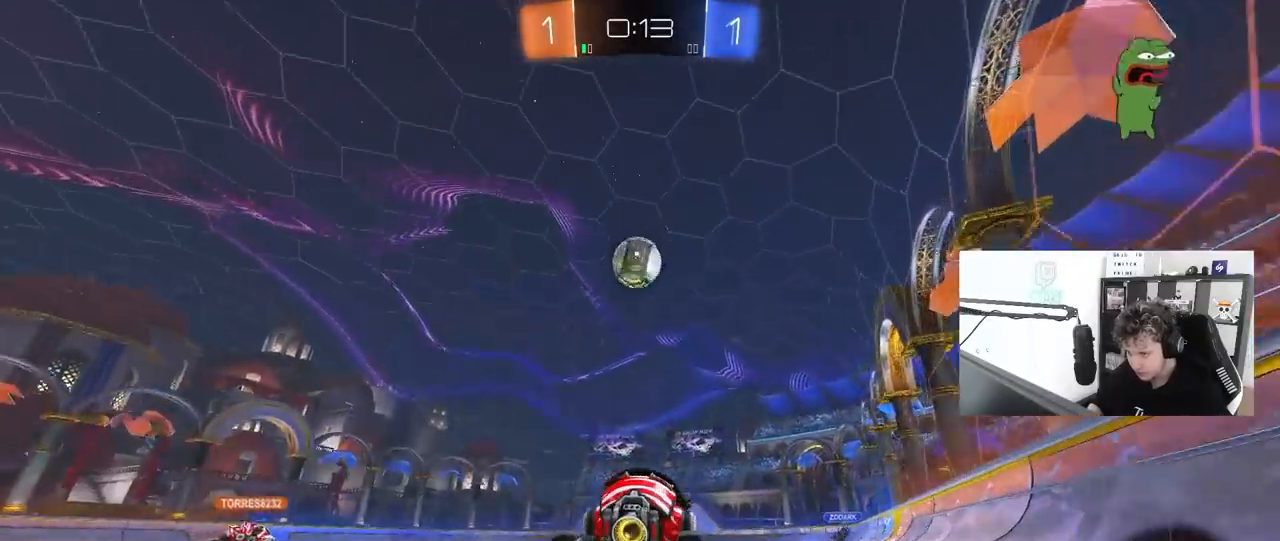
{"keys": ["a", "s"], "mouse": [], "mouse_move": "still", "events": [[117, "a", "down"], [117, "w", "up"], [217, "a", "up"], [350, "s", "down"], [400, "a", "down"]]}
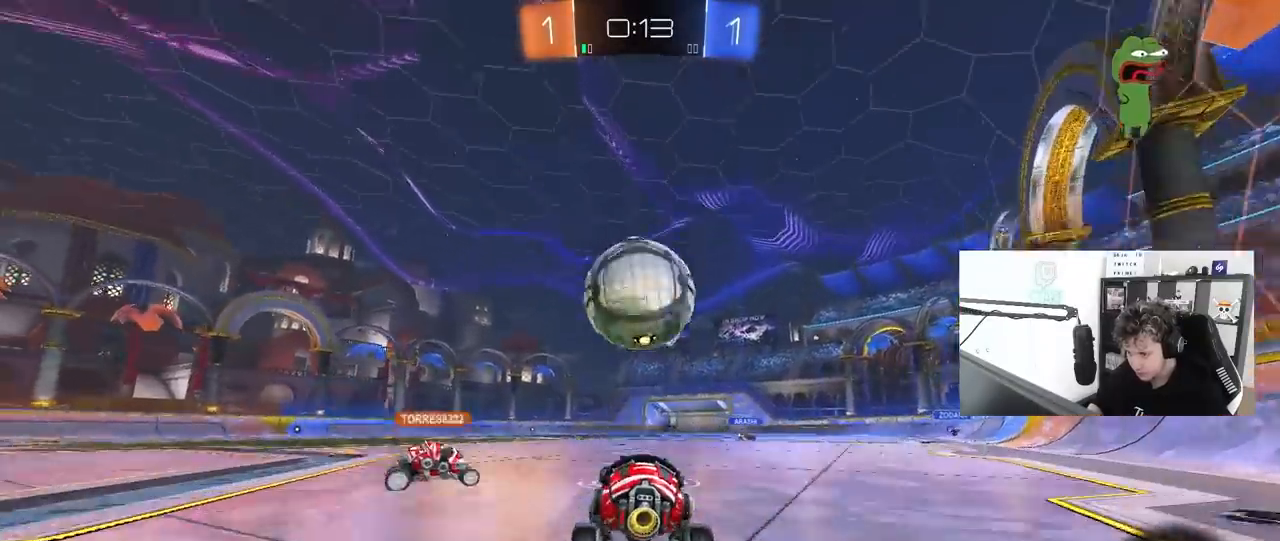
{"keys": ["a", "w"], "mouse": [], "mouse_move": "still", "events": [[83, "a", "up"], [267, "s", "up"], [467, "a", "down"], [467, "w", "down"]]}
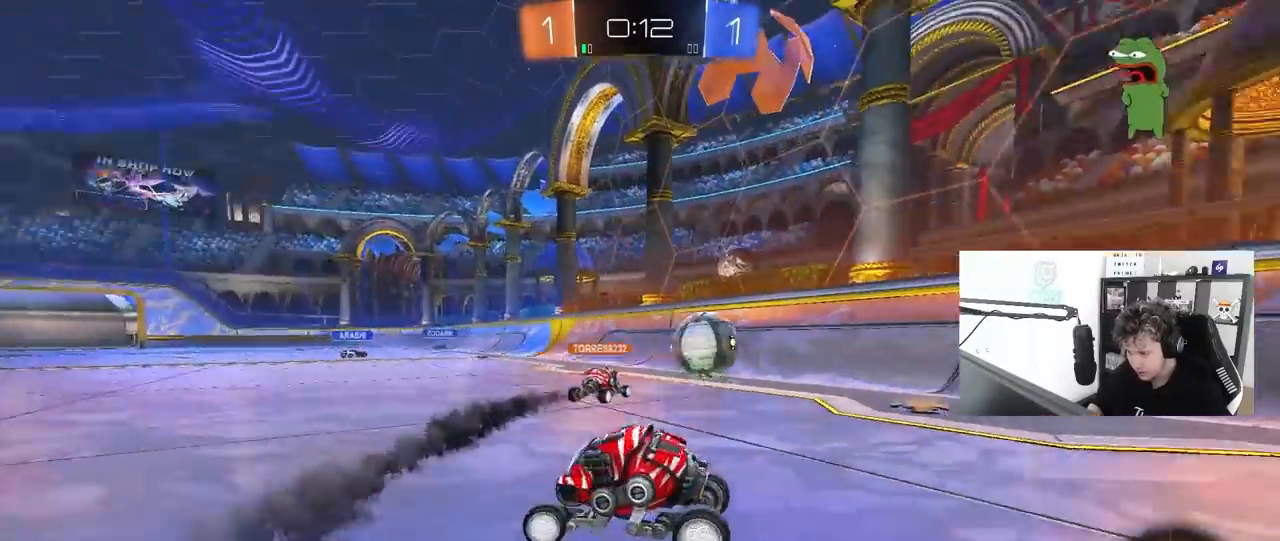
{"keys": ["w"], "mouse": [], "mouse_move": "still", "events": [[150, "a", "up"], [333, "space", "down"], [483, "space", "up"]]}
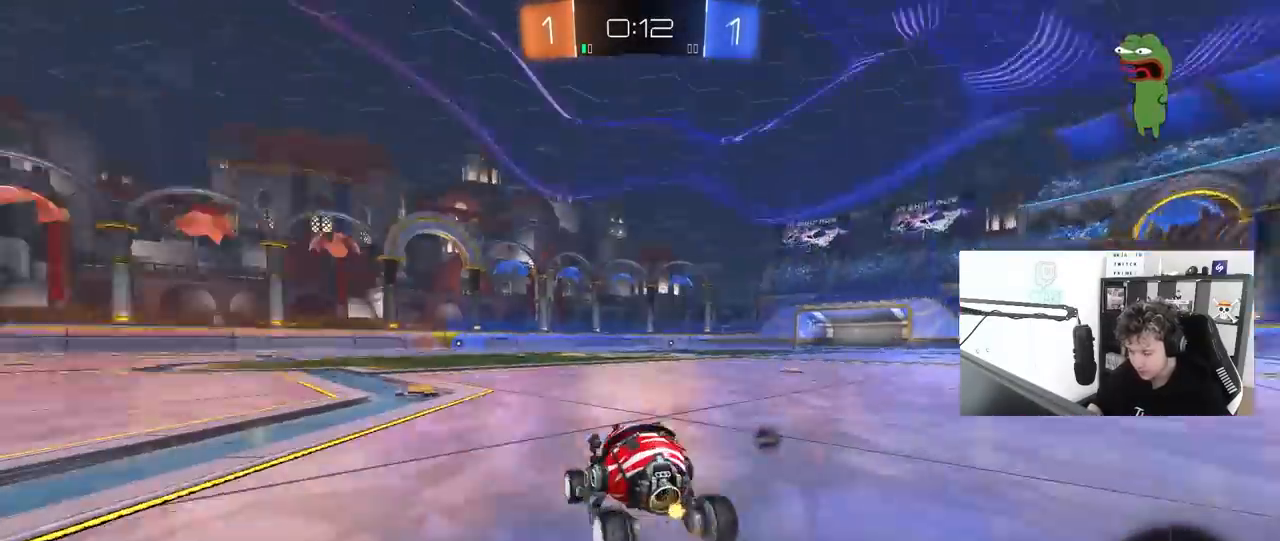
{"keys": ["w"], "mouse": [], "mouse_move": "still", "events": [[217, "space", "down"], [267, "a", "down"], [400, "space", "up"], [500, "a", "up"]]}
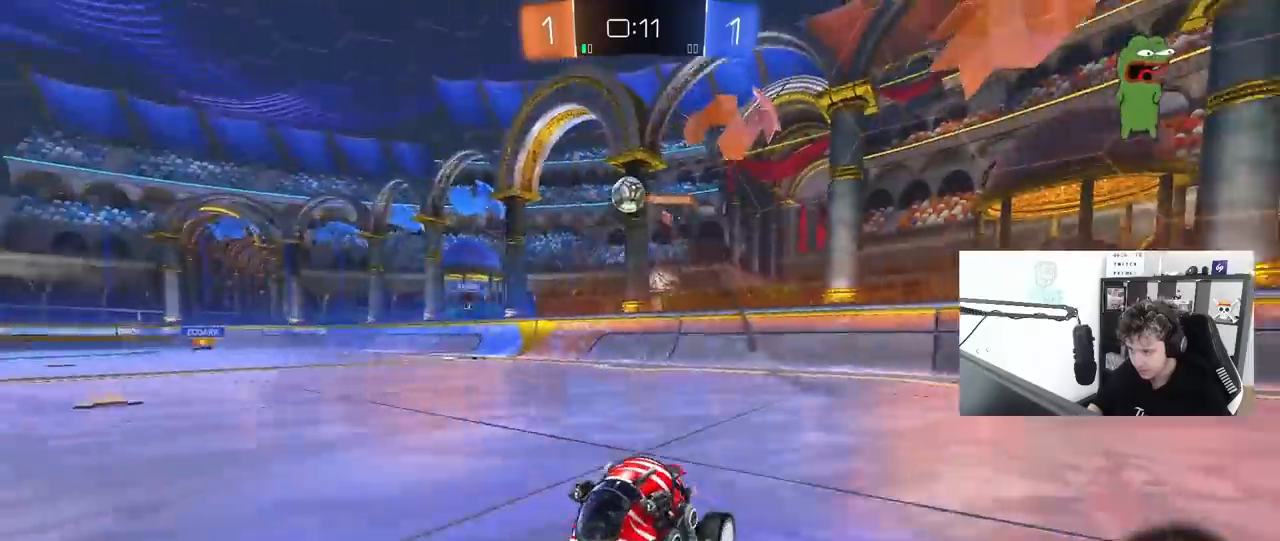
{"keys": ["w"], "mouse": [], "mouse_move": "still", "events": [[233, "d", "down"], [367, "d", "up"]]}
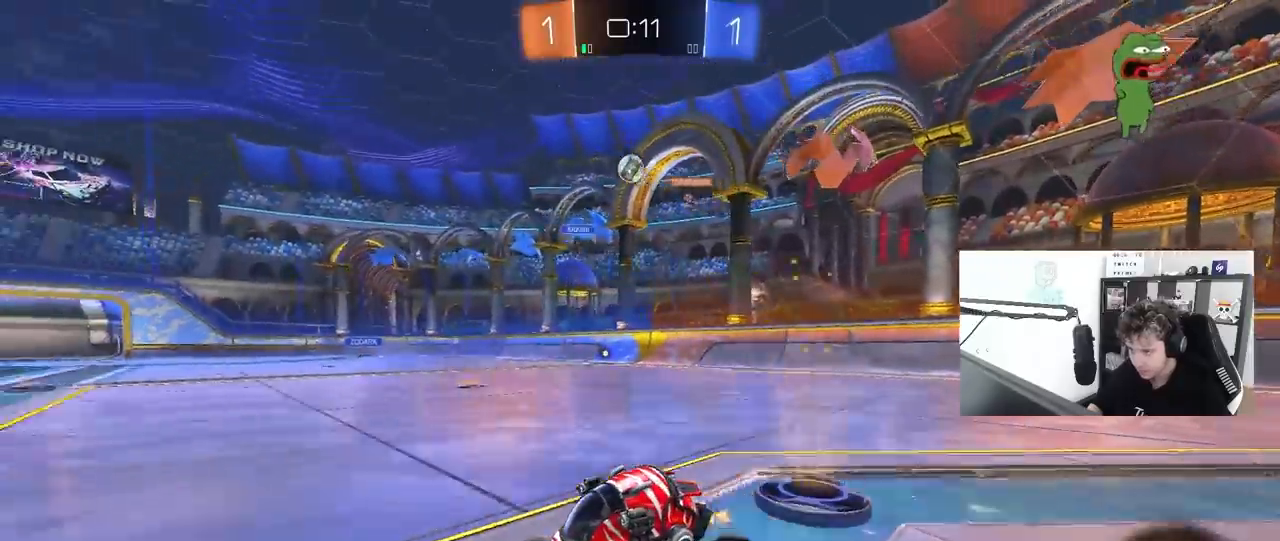
{"keys": ["a", "w"], "mouse": [], "mouse_move": "still", "events": [[50, "a", "down"], [283, "w", "up"], [483, "w", "down"]]}
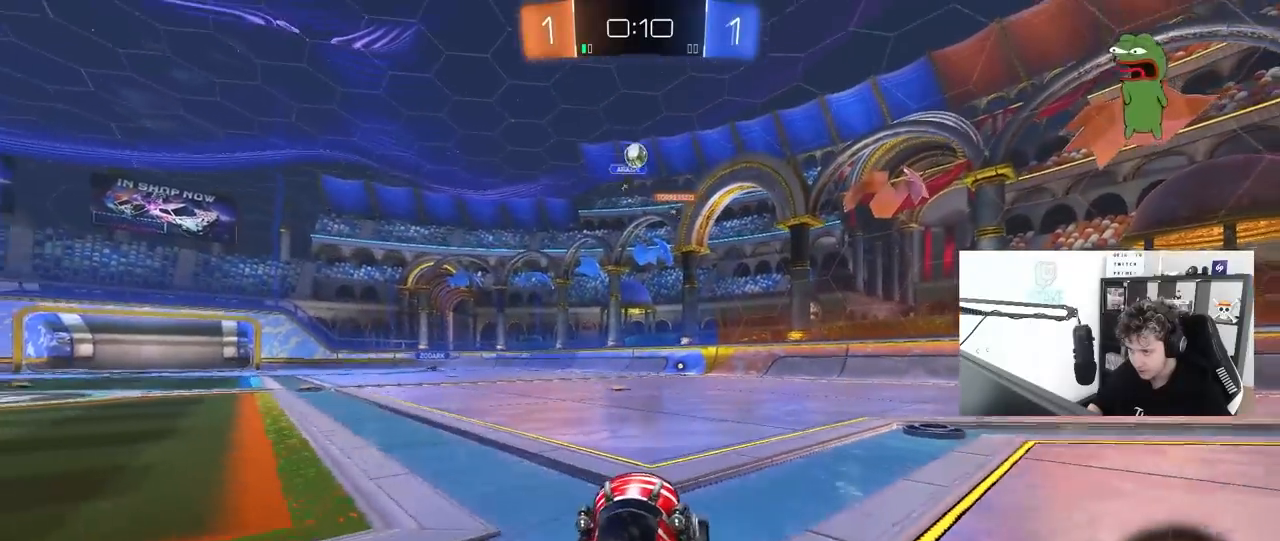
{"keys": ["d", "shift", "w"], "mouse": [], "mouse_move": "still", "events": [[17, "a", "up"], [67, "d", "down"], [167, "a", "down"], [167, "d", "up"], [317, "a", "up"], [317, "w", "up"], [350, "d", "down"], [450, "shift", "down"], [450, "w", "down"]]}
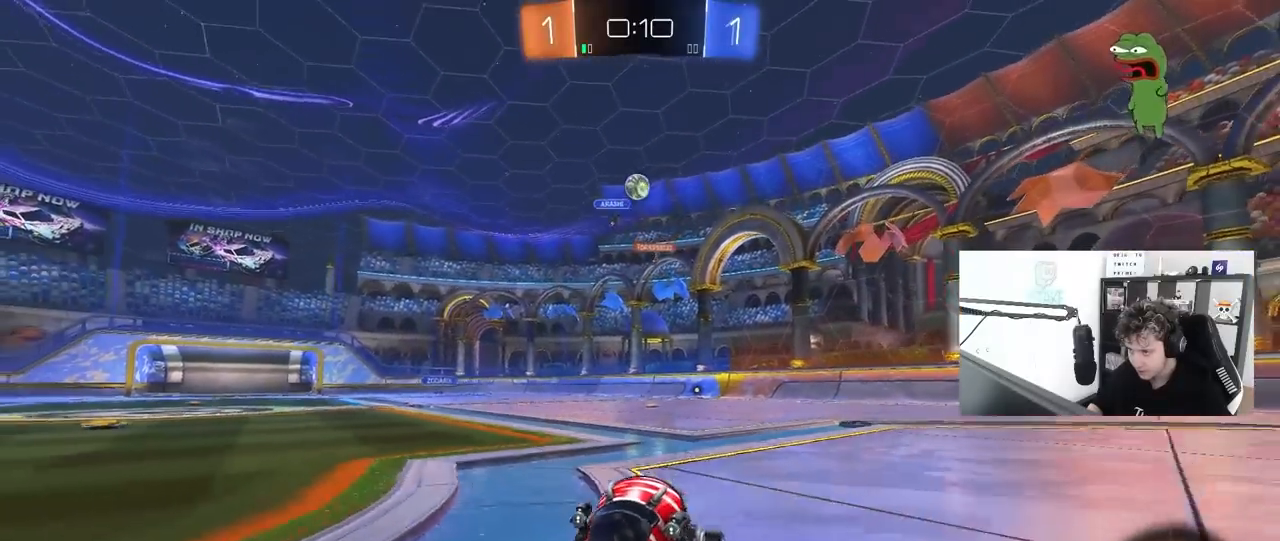
{"keys": ["d", "w"], "mouse": [], "mouse_move": "still", "events": [[233, "shift", "up"]]}
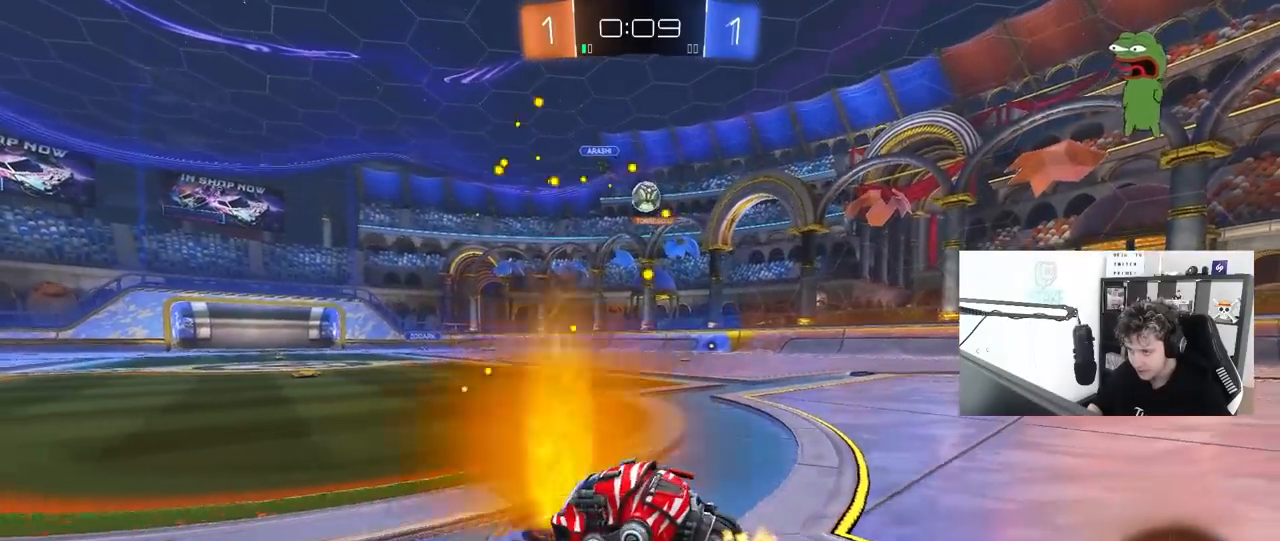
{"keys": ["d", "s"], "mouse": [], "mouse_move": "still", "events": [[200, "w", "up"], [283, "s", "down"]]}
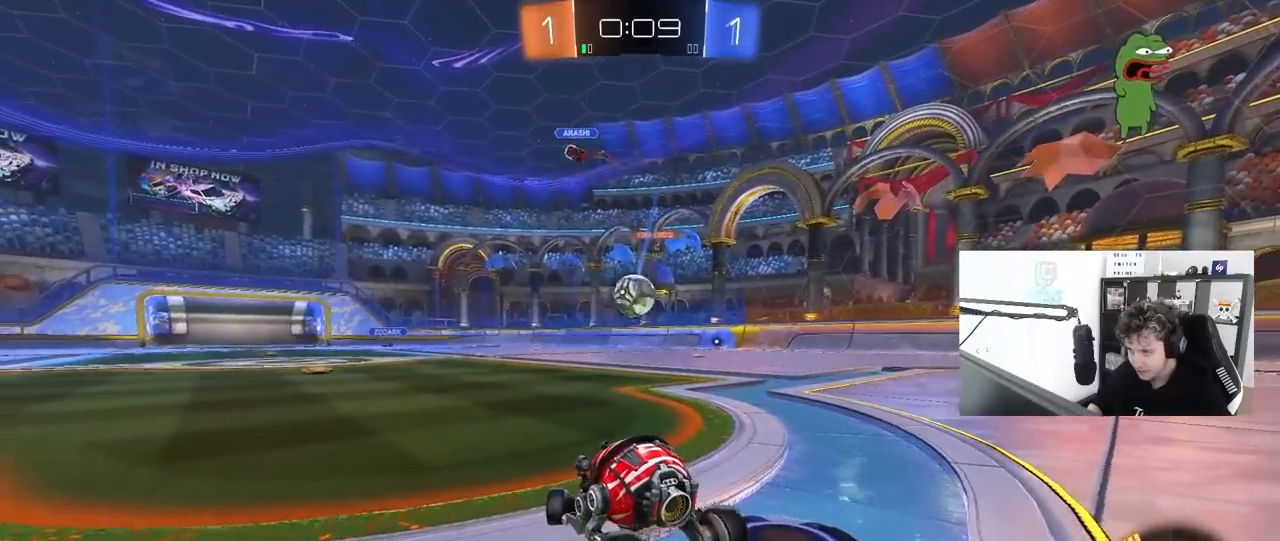
{"keys": ["s"], "mouse": [], "mouse_move": "still", "events": [[67, "d", "up"], [217, "d", "down"], [300, "d", "up"]]}
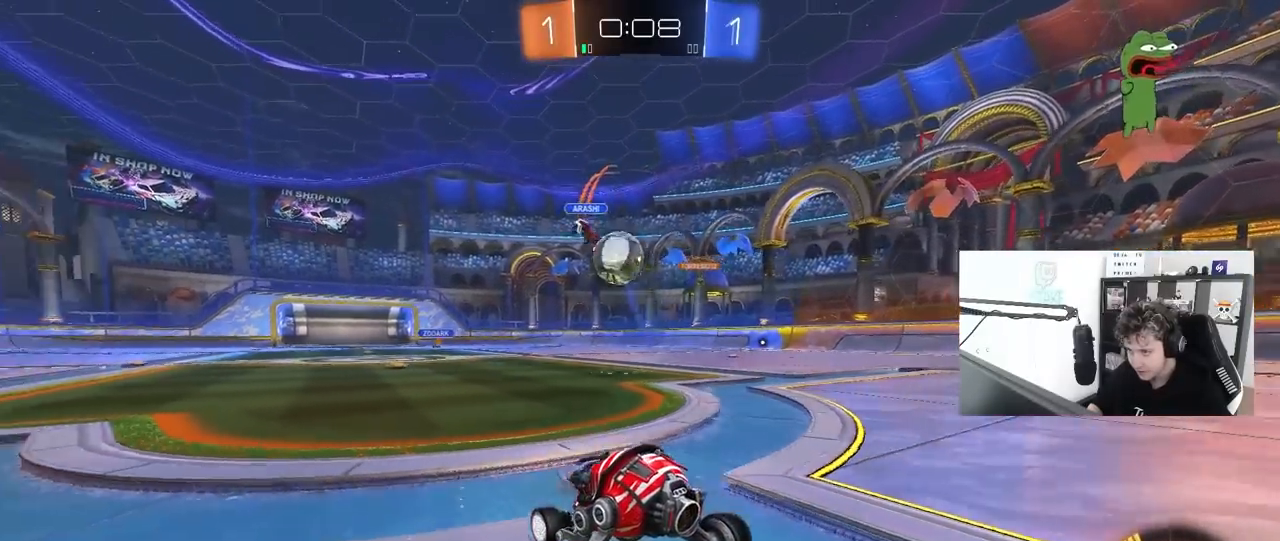
{"keys": ["d", "s"], "mouse": ["right"], "mouse_move": "down-right", "events": [[267, "d", "down"], [367, "mouse_right", "down"]]}
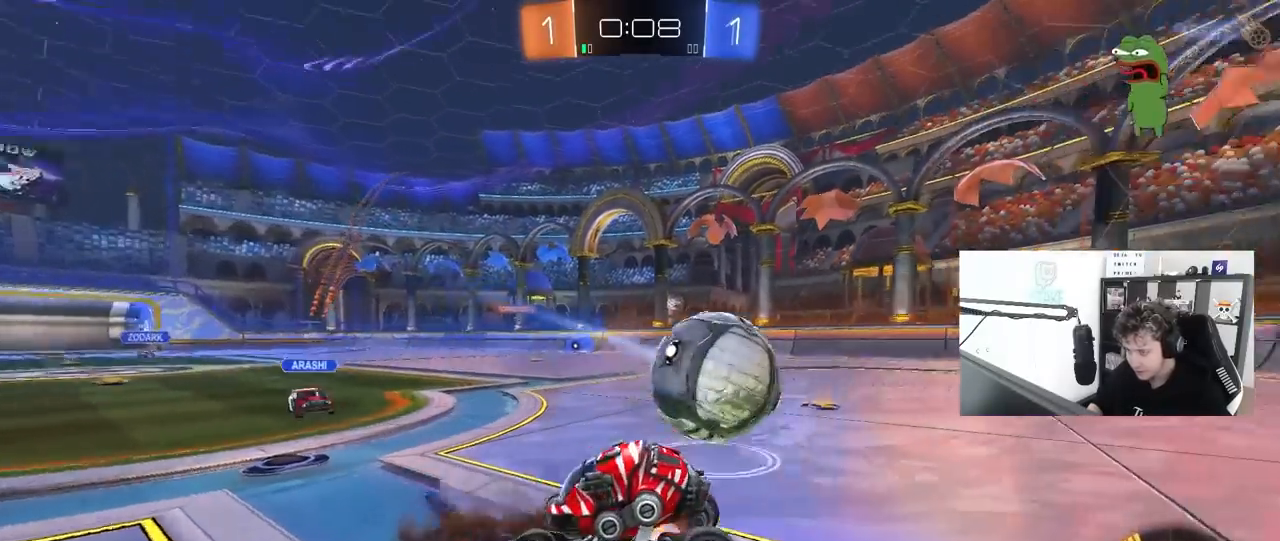
{"keys": ["d", "shift"], "mouse": [], "mouse_move": "up-left", "events": [[150, "mouse_right", "up"], [333, "shift", "down"], [483, "s", "up"]]}